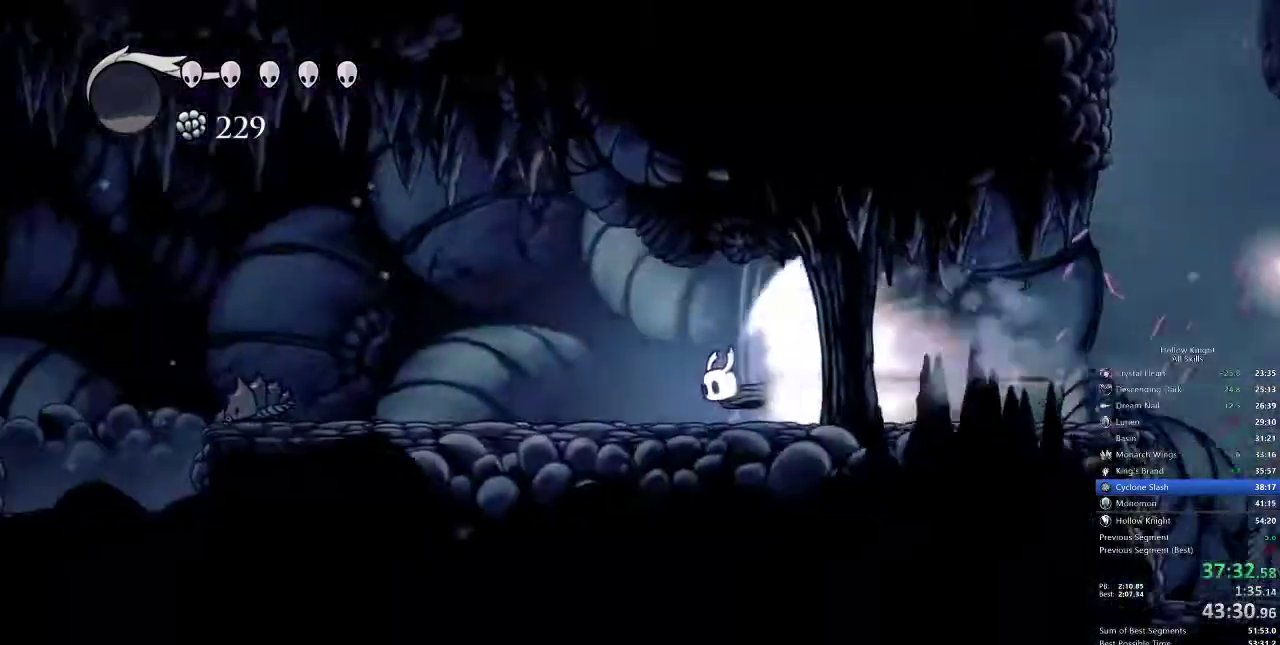
Gameplay with keyboard; each line is a JSON object with the keys held at the frame after it. "events" lists presses ("down") and releases ("up") of "cdash", "dash", "dnail", "down", "heal", "inv", "jump", "left", "nail", "right", "spell" and "up" between this image and that frame as [ms after this image, input, new state], when the widget could be followed in between. No other keys are recorded. Mouse input is not recorded. Key names are as the overlay labels them; some are game actions (e.g. jump) rather than physical keys.
{"keys": ["left"], "events": [[83, "left", "down"]]}
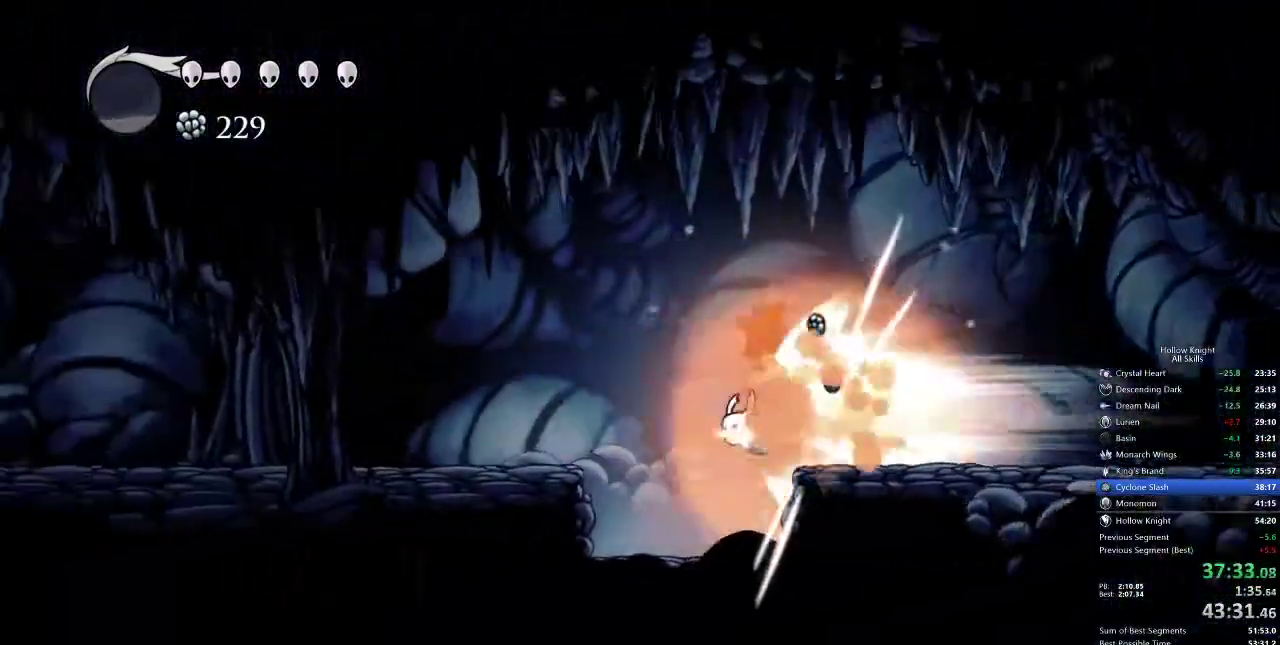
{"keys": ["left"], "events": []}
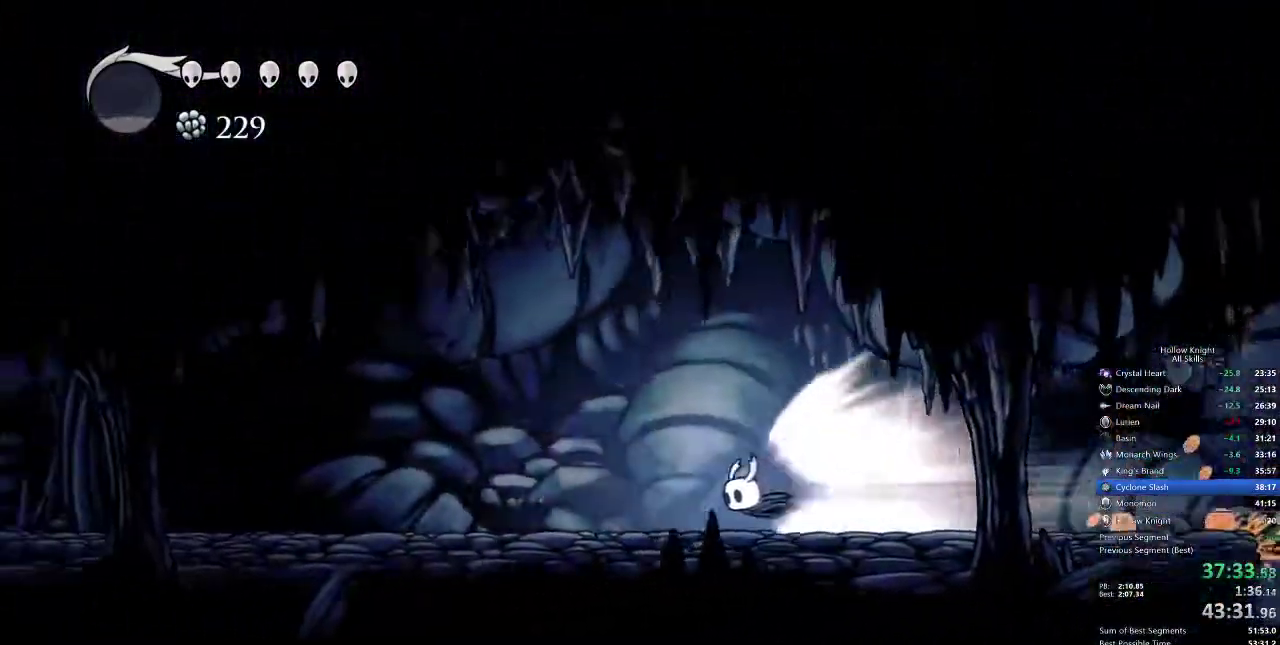
{"keys": ["left"], "events": []}
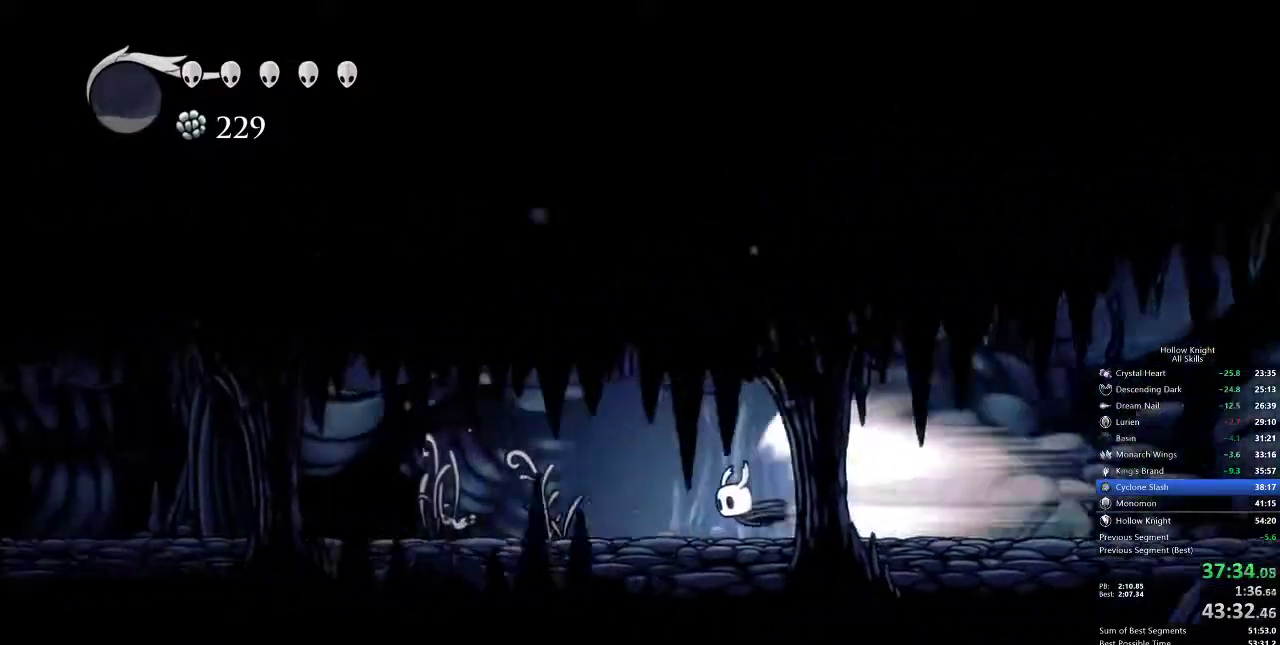
{"keys": ["left"], "events": []}
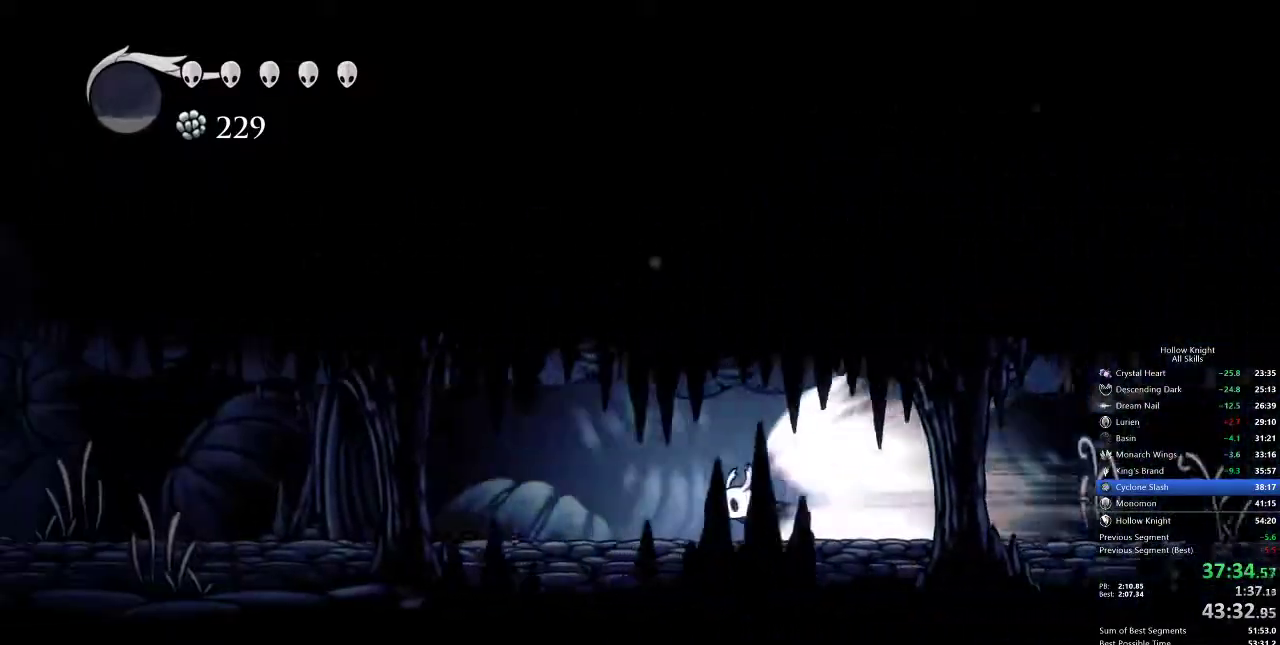
{"keys": ["left"], "events": []}
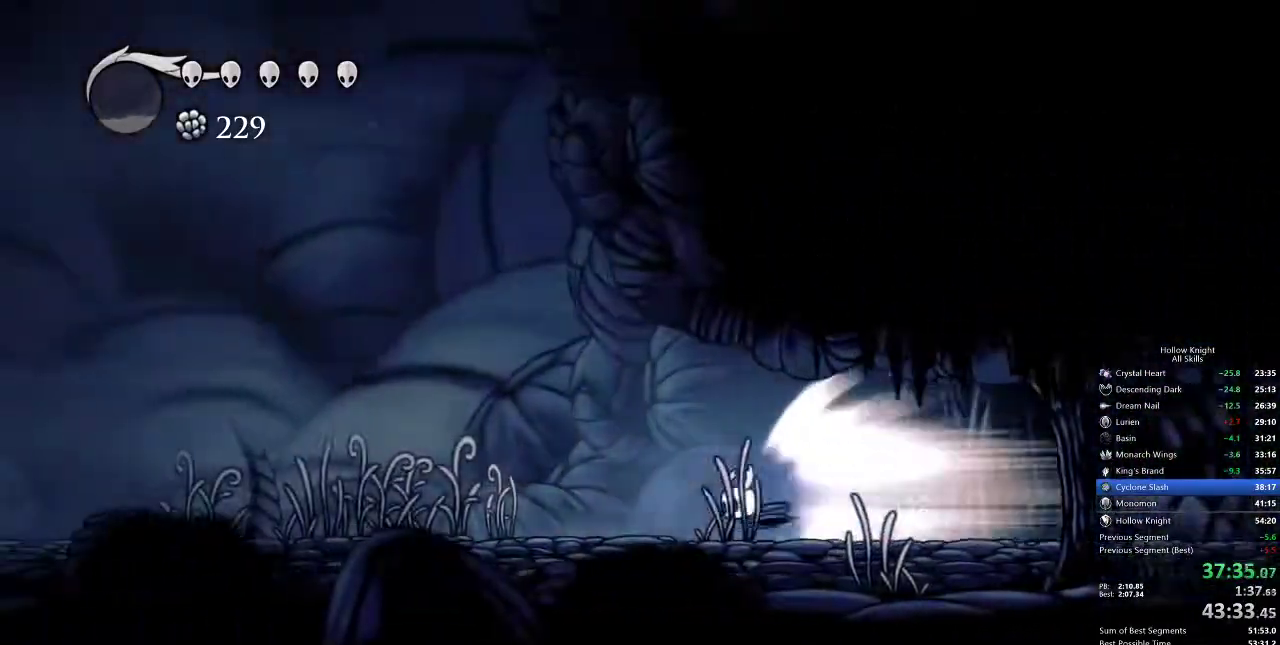
{"keys": ["left"], "events": []}
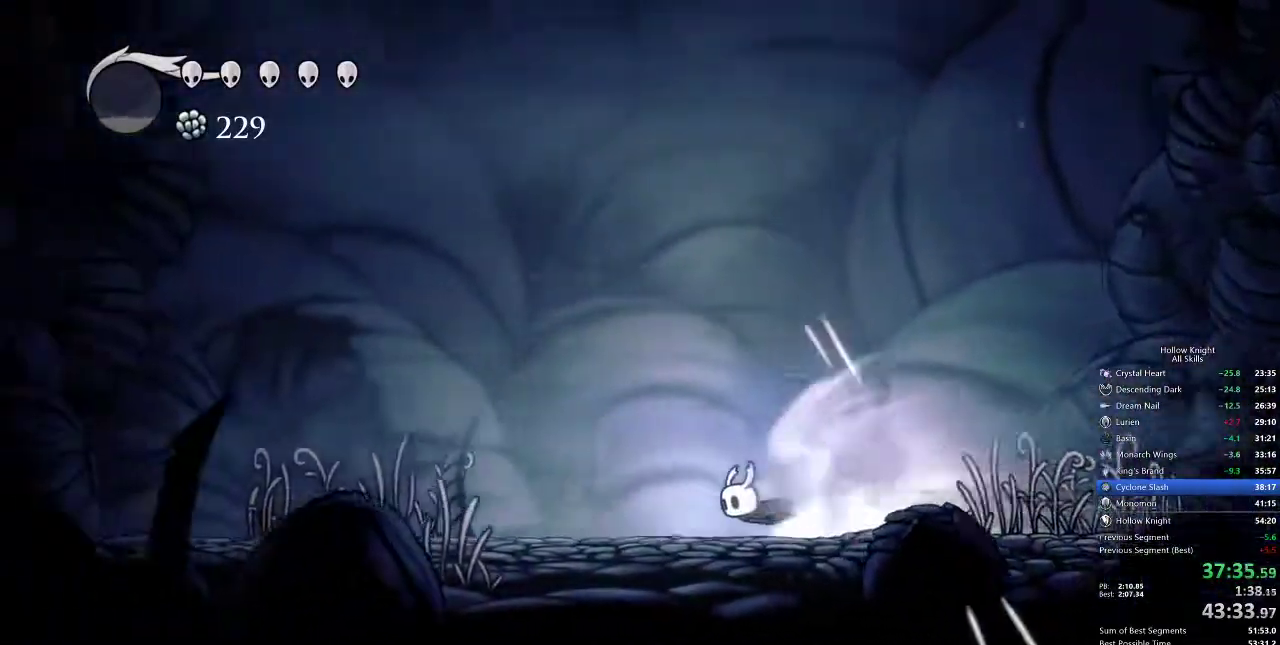
{"keys": ["left"], "events": []}
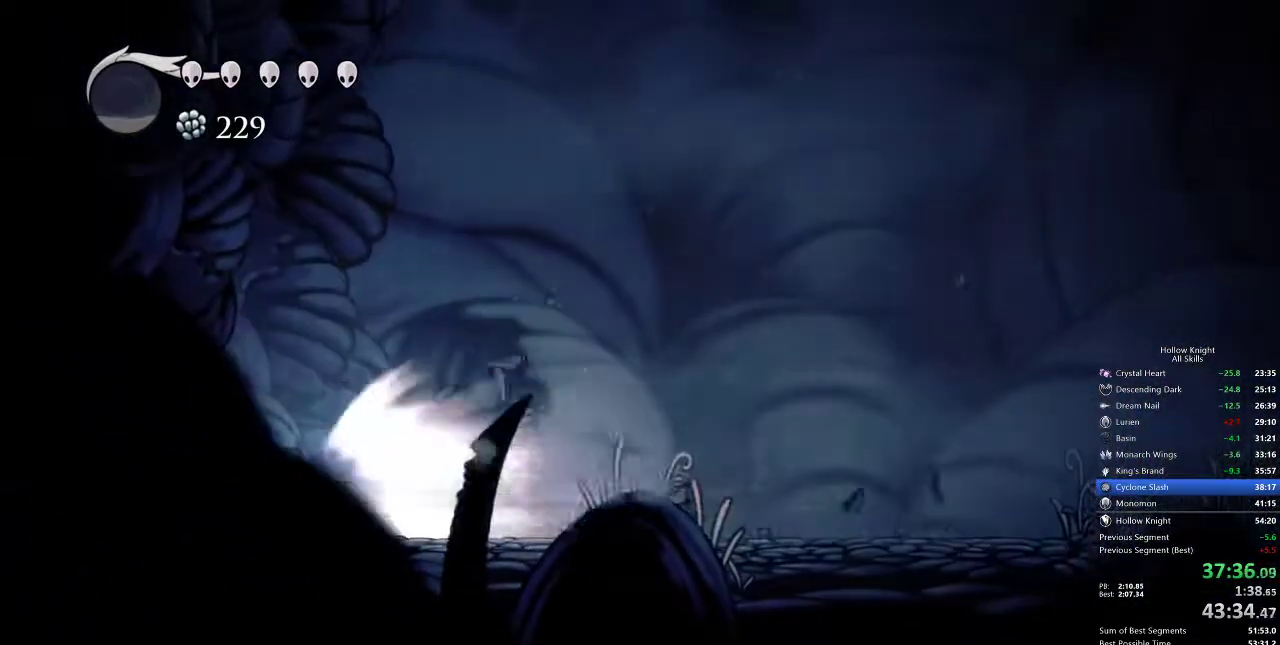
{"keys": ["left"], "events": [[400, "cdash", "down"], [483, "cdash", "up"]]}
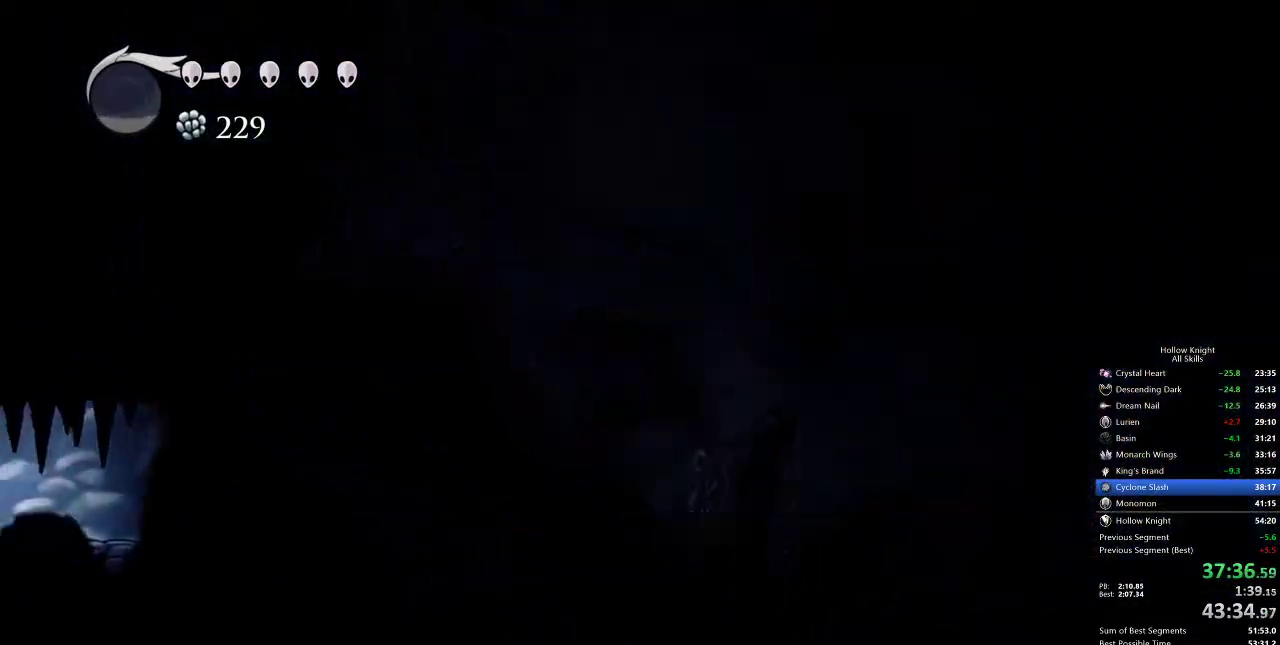
{"keys": [], "events": [[167, "left", "up"]]}
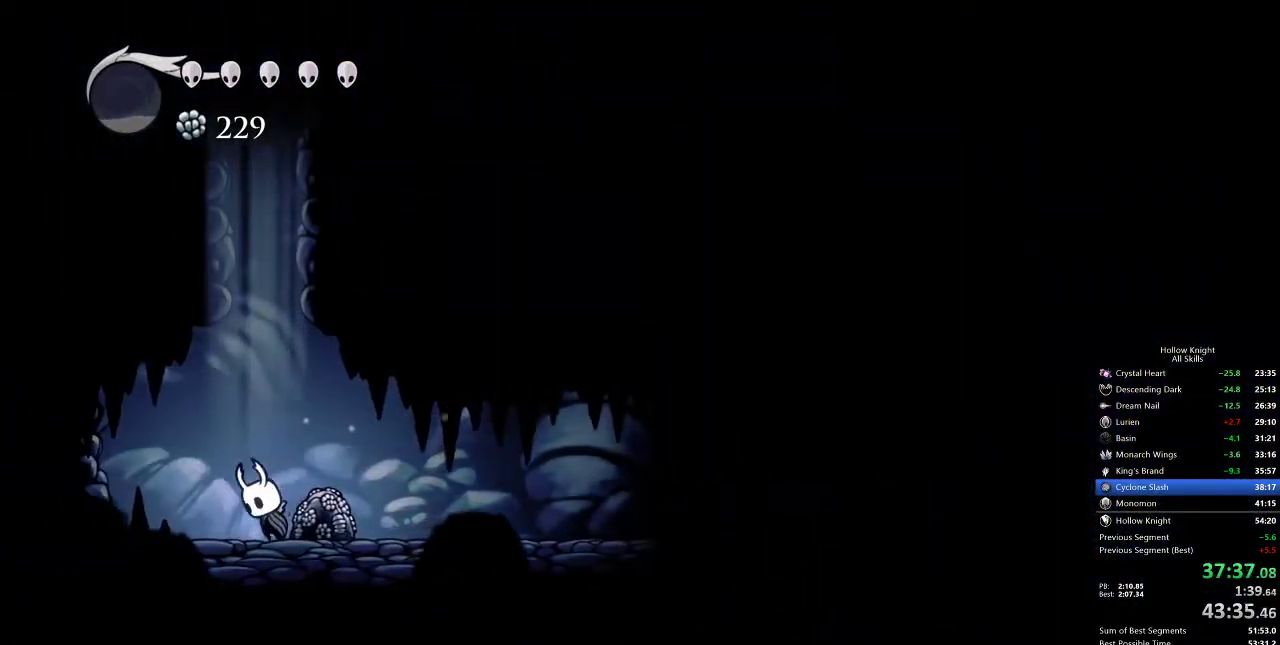
{"keys": ["jump", "right"], "events": [[33, "jump", "down"], [250, "jump", "up"], [283, "jump", "down"], [467, "right", "down"]]}
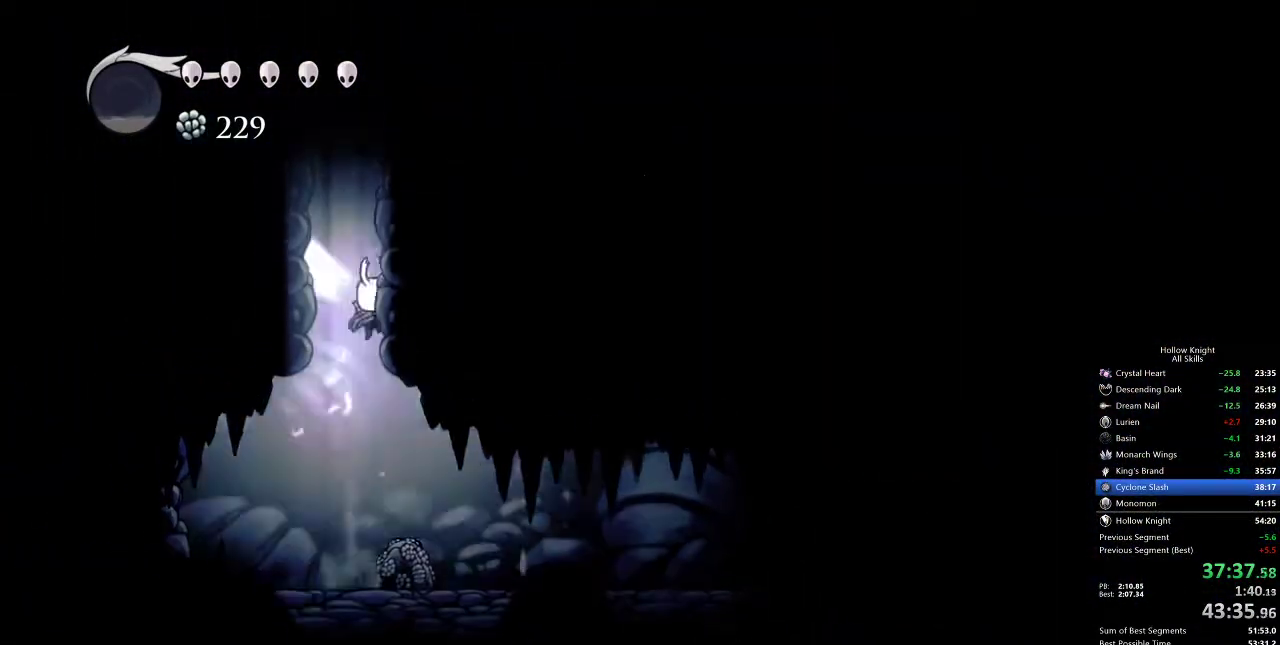
{"keys": ["jump", "left", "right"], "events": [[100, "jump", "up"], [150, "jump", "down"], [433, "jump", "up"], [483, "jump", "down"], [483, "left", "down"]]}
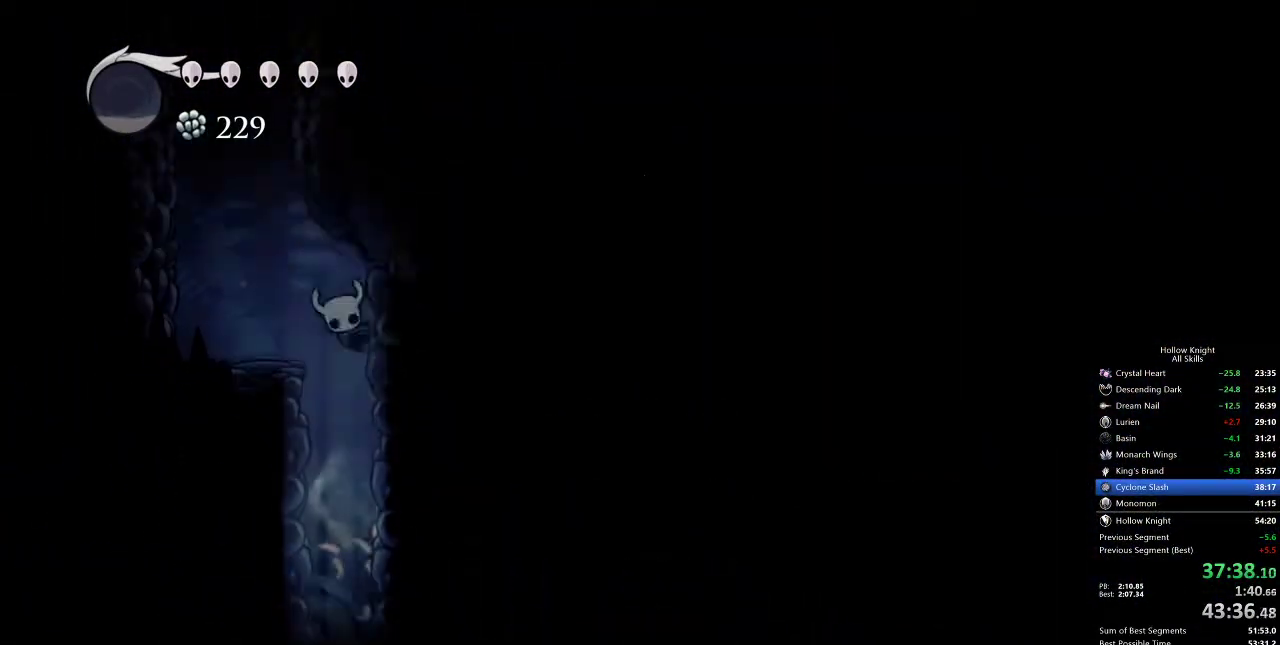
{"keys": ["jump", "left"], "events": [[83, "right", "up"], [283, "jump", "up"], [317, "jump", "down"]]}
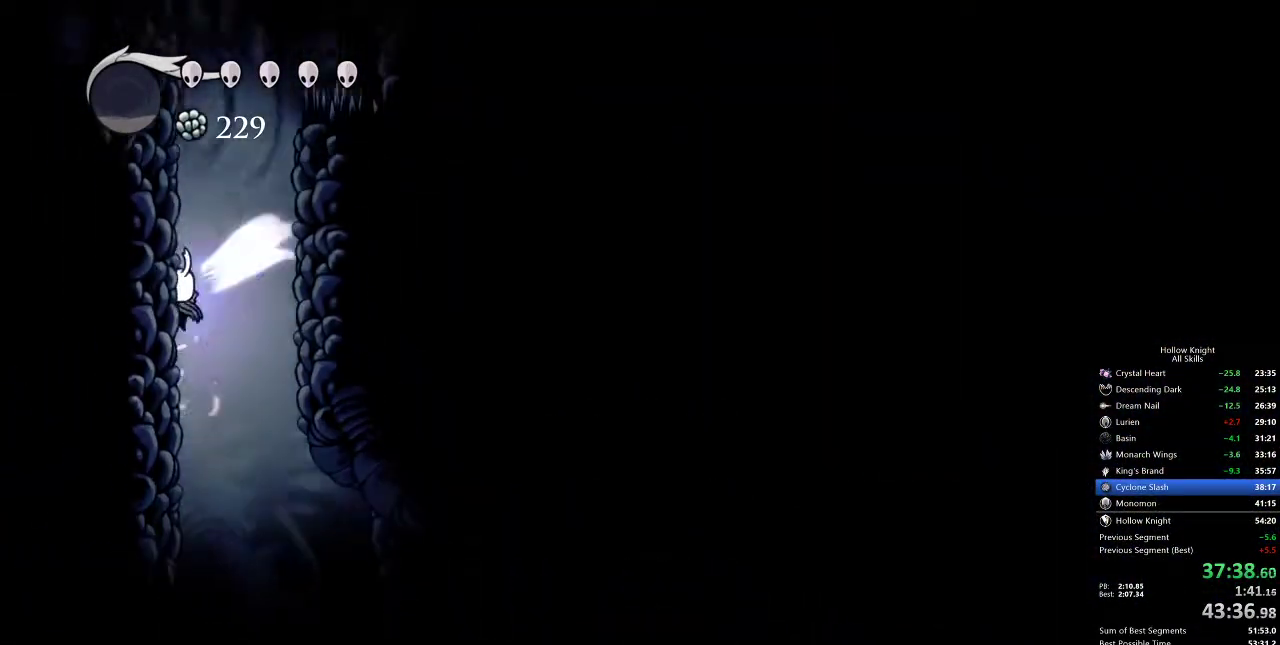
{"keys": ["left"], "events": [[83, "jump", "up"], [150, "jump", "down"], [483, "jump", "up"]]}
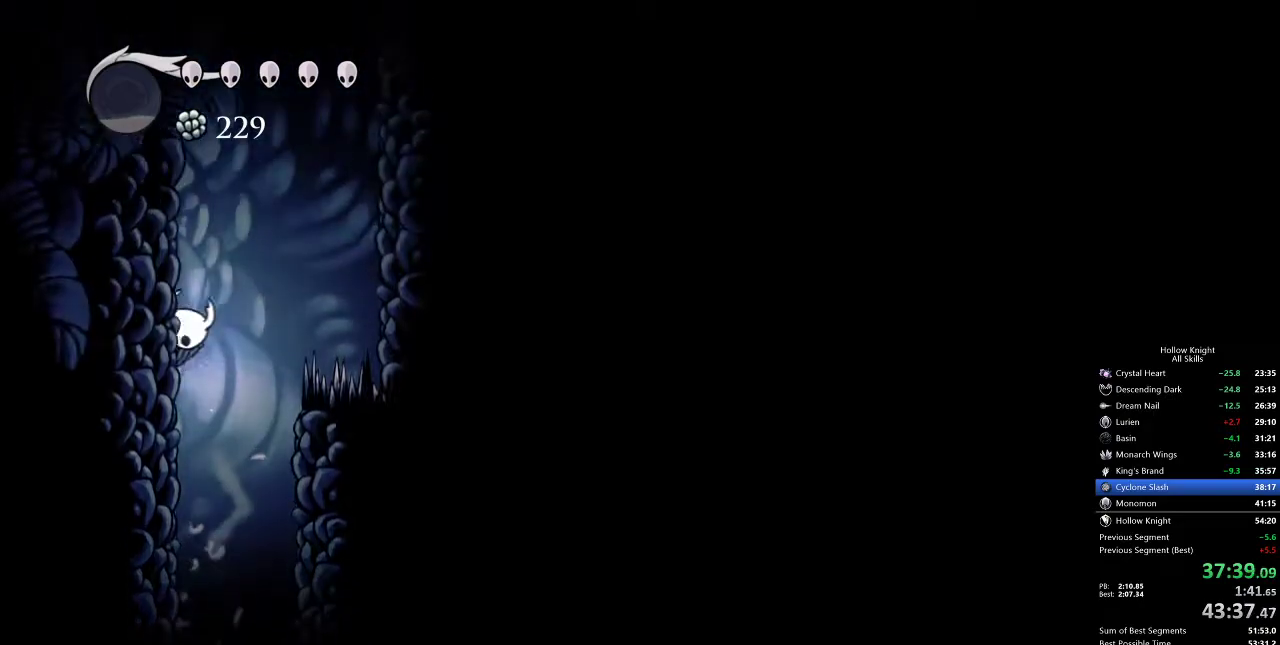
{"keys": ["jump", "right"], "events": [[17, "jump", "down"], [17, "right", "down"], [50, "left", "up"], [250, "jump", "up"], [317, "jump", "down"]]}
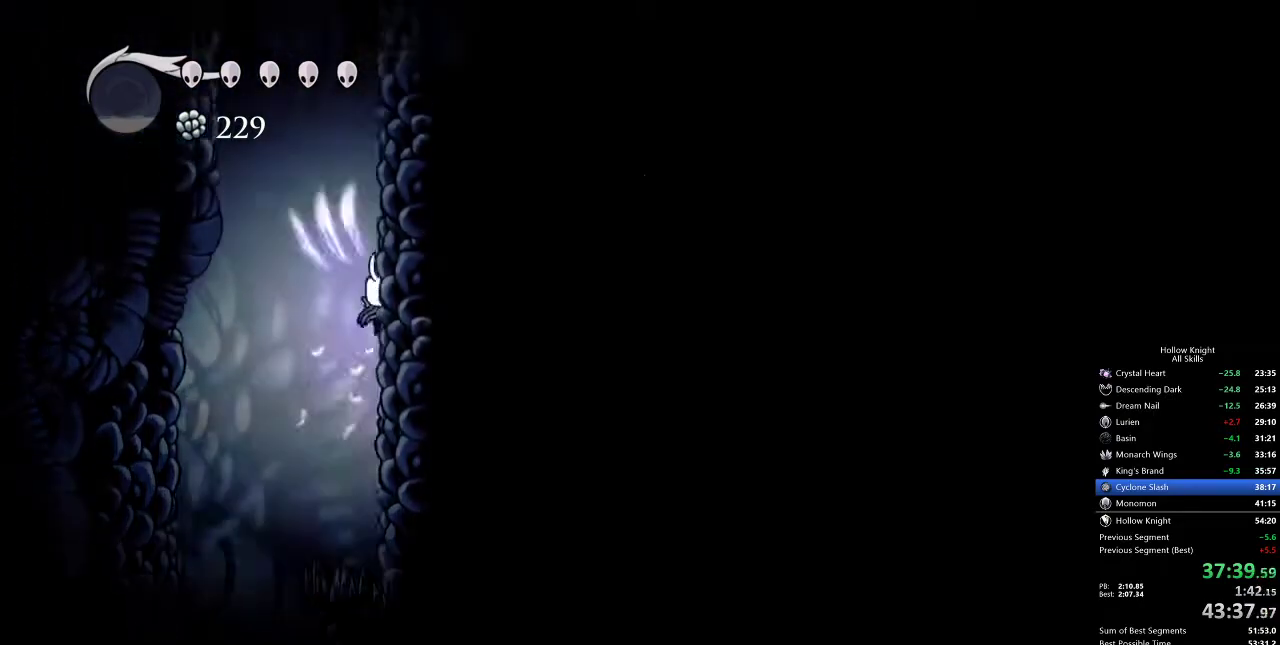
{"keys": ["right"], "events": [[83, "jump", "up"], [133, "jump", "down"], [467, "jump", "up"]]}
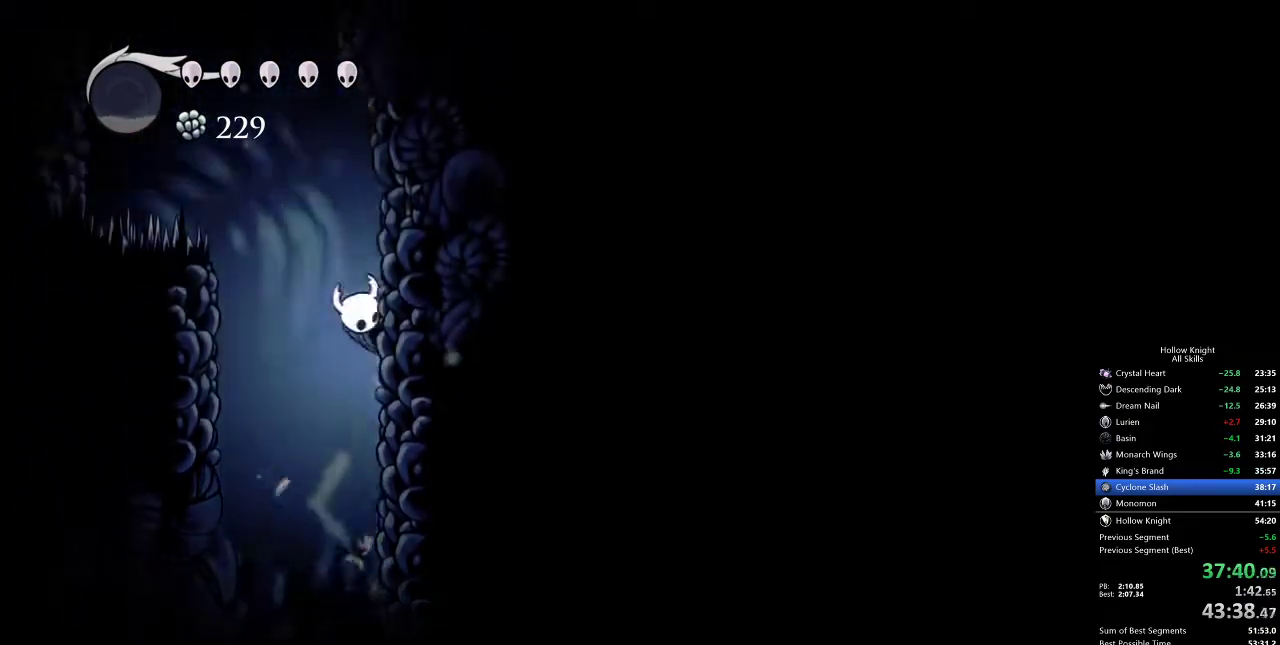
{"keys": ["jump", "left"], "events": [[33, "jump", "down"], [67, "left", "down"], [150, "right", "up"]]}
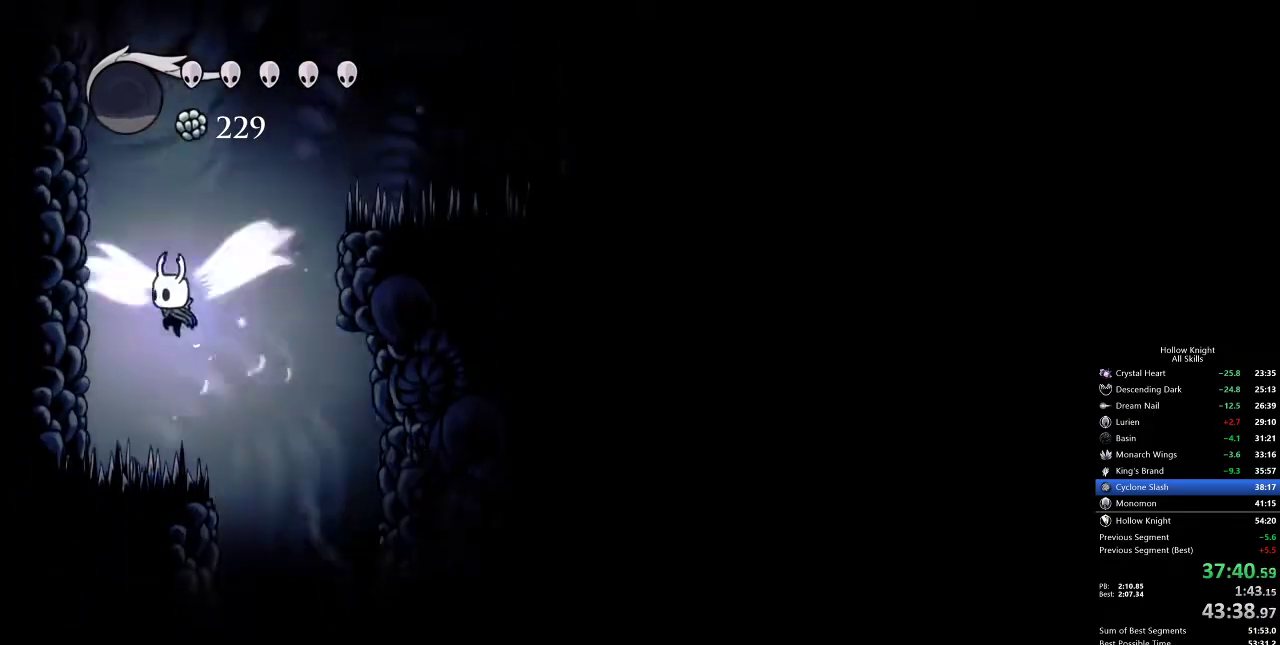
{"keys": ["jump", "left"], "events": [[317, "jump", "up"], [367, "jump", "down"]]}
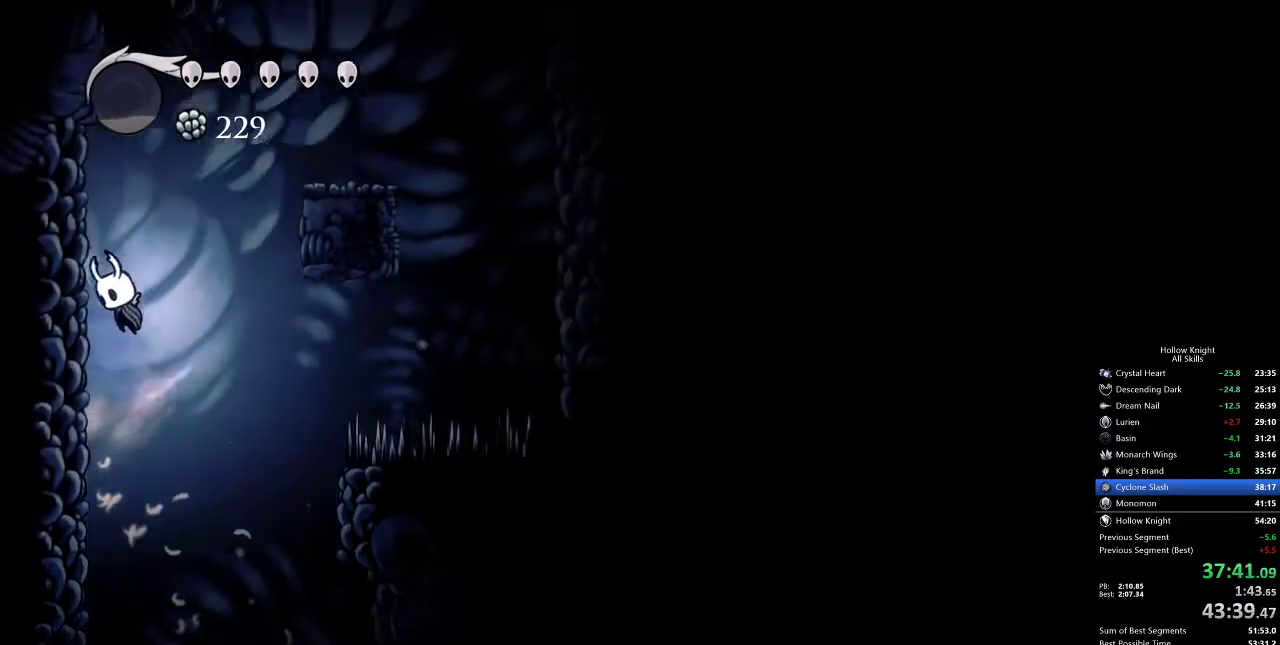
{"keys": ["right"], "events": [[183, "jump", "up"], [183, "right", "down"], [233, "jump", "down"], [233, "left", "up"], [467, "jump", "up"]]}
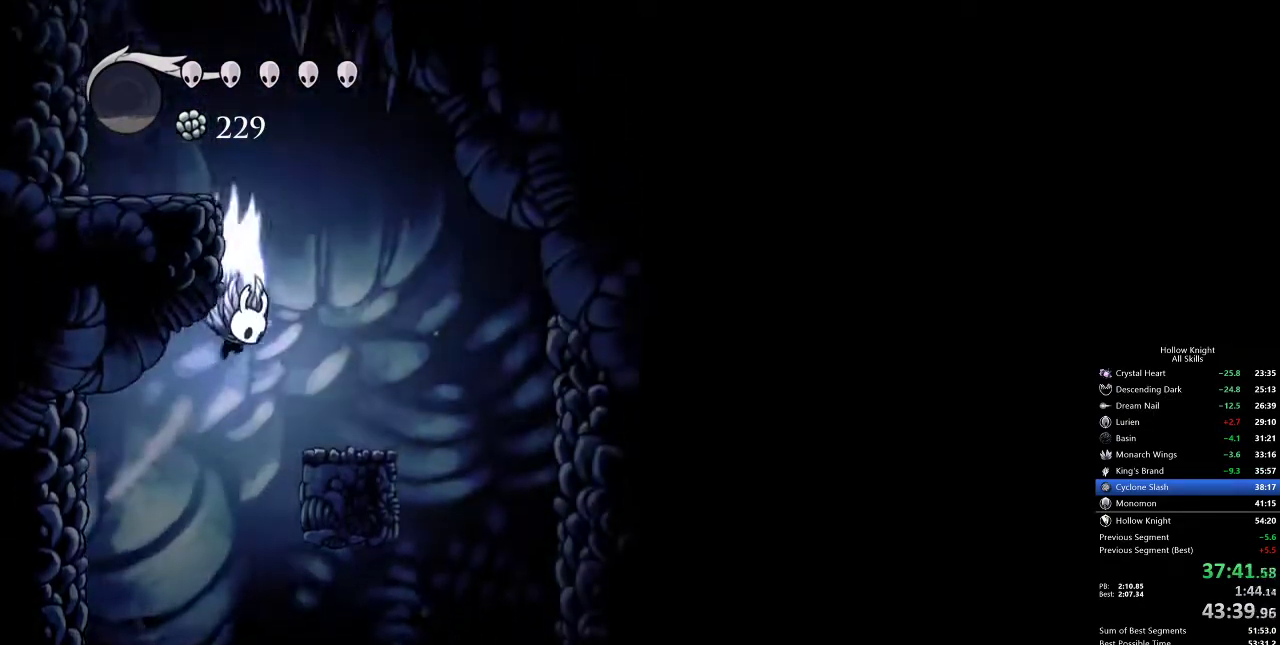
{"keys": ["jump", "left"], "events": [[33, "jump", "down"], [150, "right", "up"], [200, "left", "down"], [333, "jump", "up"], [433, "jump", "down"]]}
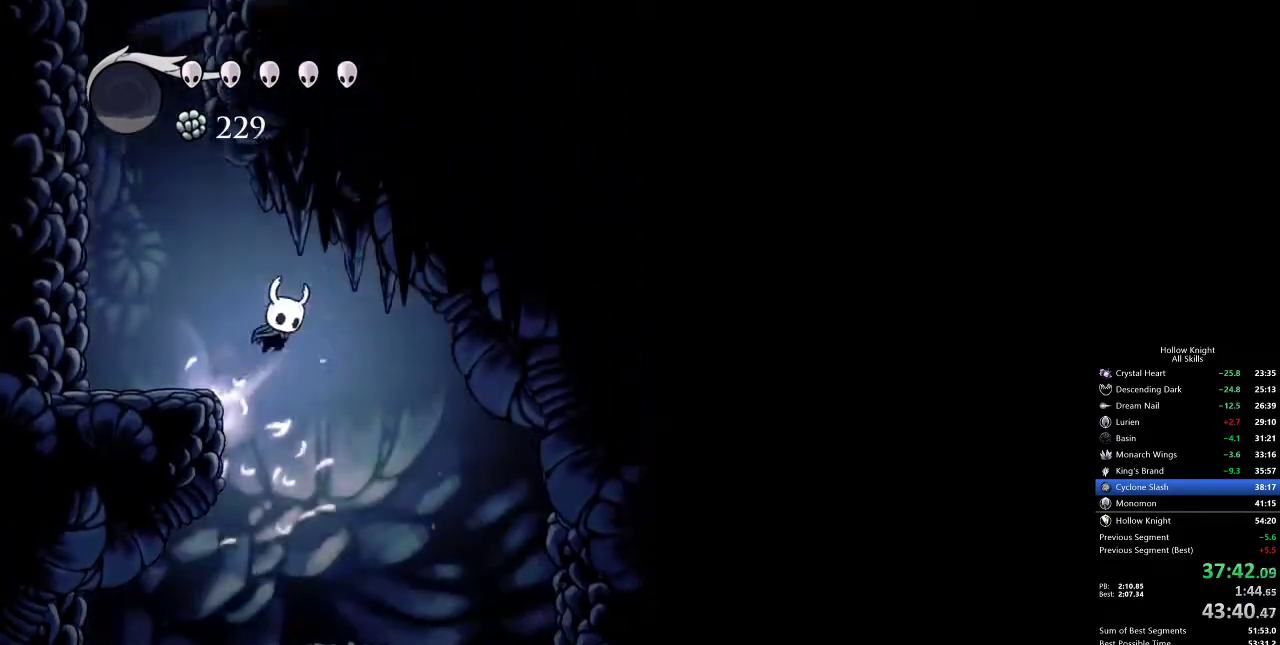
{"keys": ["jump", "left", "right"], "events": [[267, "jump", "up"], [317, "jump", "down"], [483, "right", "down"]]}
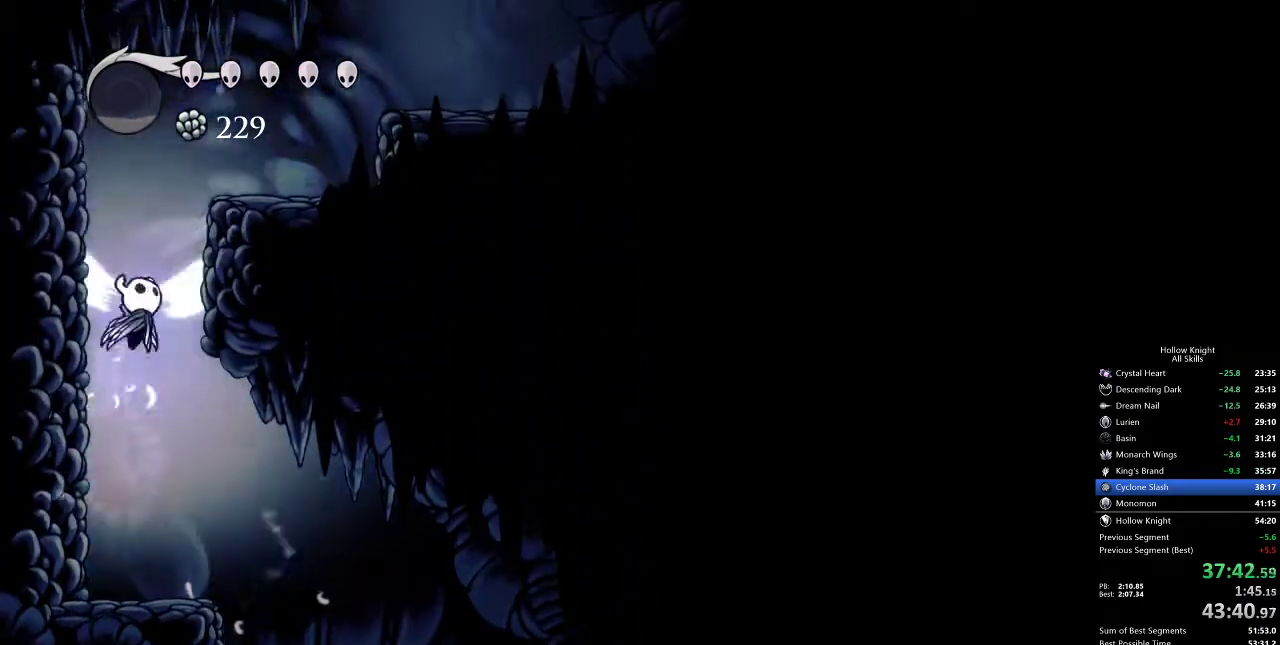
{"keys": ["dash", "jump", "right"], "events": [[33, "left", "up"], [233, "jump", "up"], [283, "jump", "down"], [500, "dash", "down"]]}
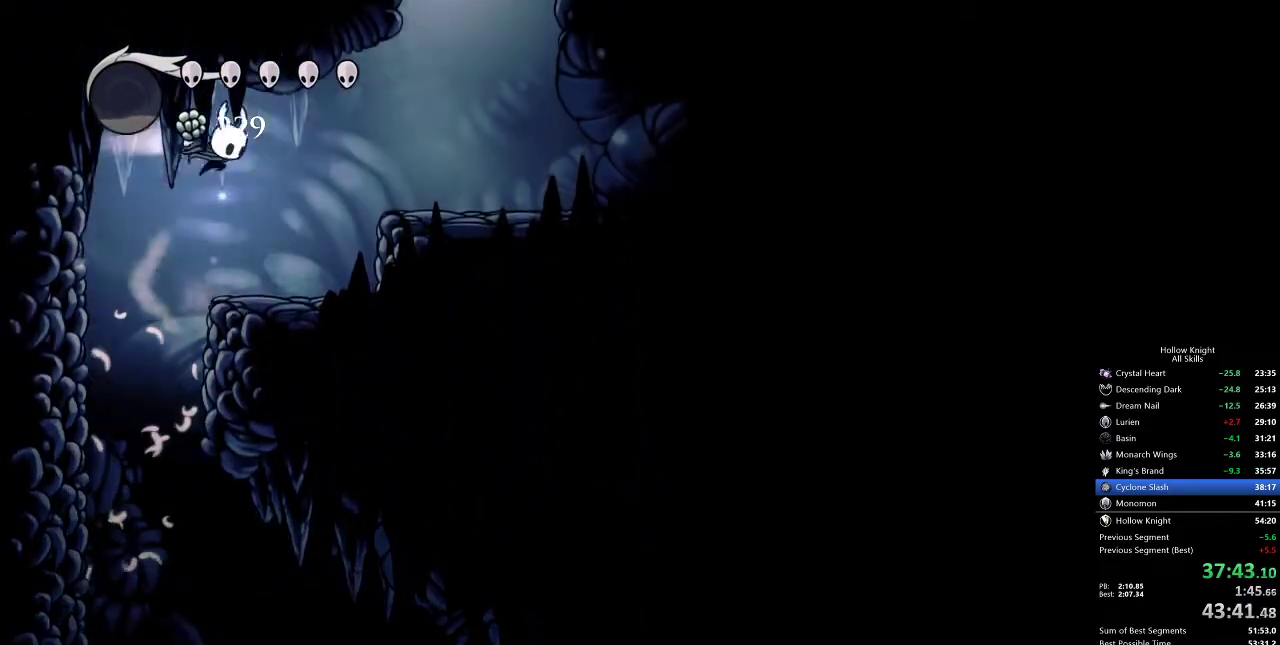
{"keys": ["jump"], "events": [[67, "jump", "up"], [150, "dash", "up"], [283, "jump", "down"], [283, "right", "up"]]}
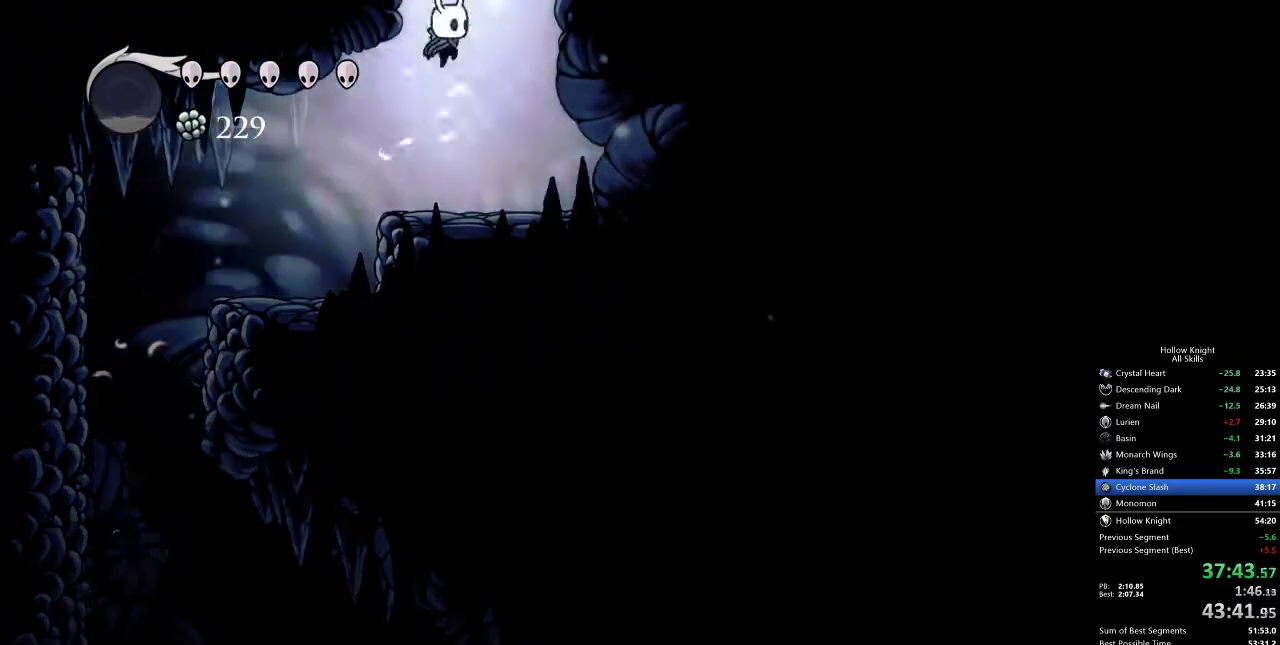
{"keys": ["nail", "right"], "events": [[67, "right", "down"], [167, "jump", "up"], [167, "nail", "down"]]}
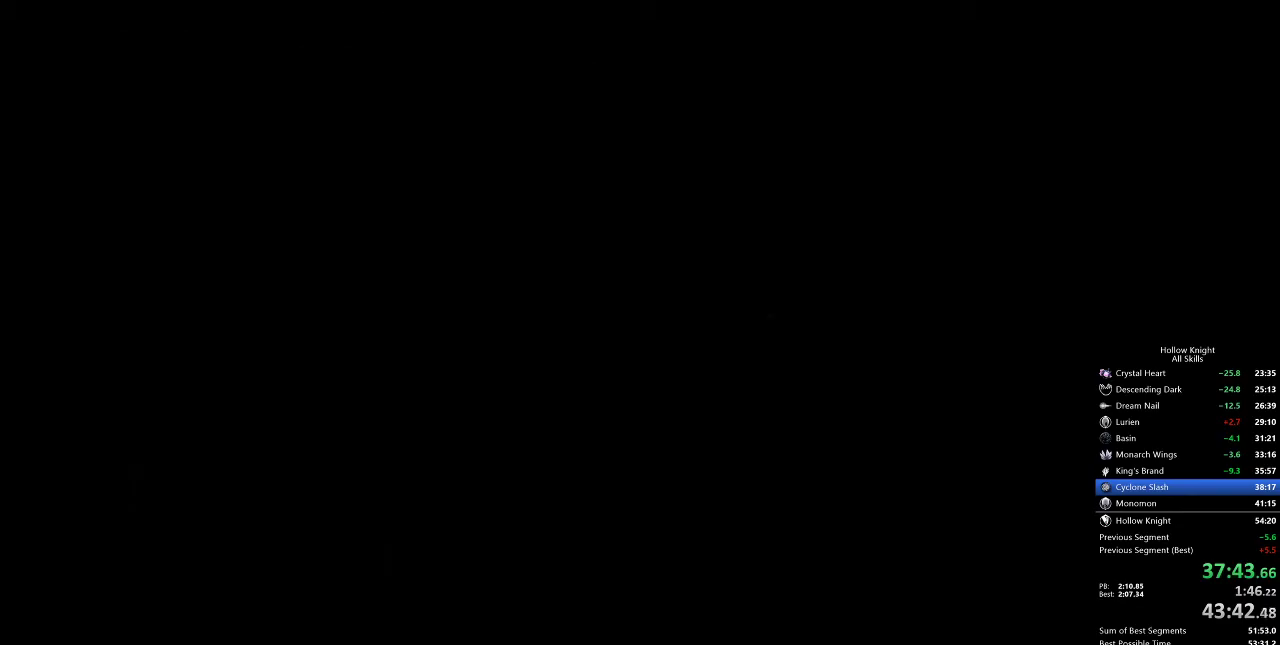
{"keys": ["nail", "right"], "events": []}
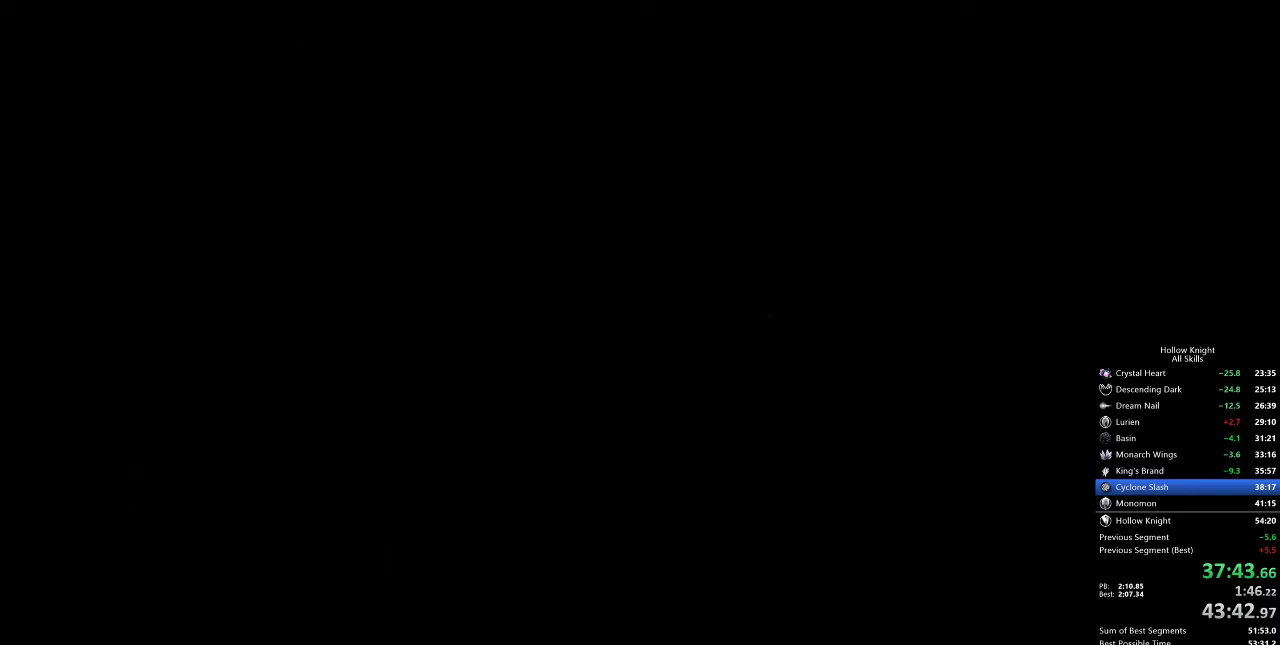
{"keys": ["nail", "right"], "events": []}
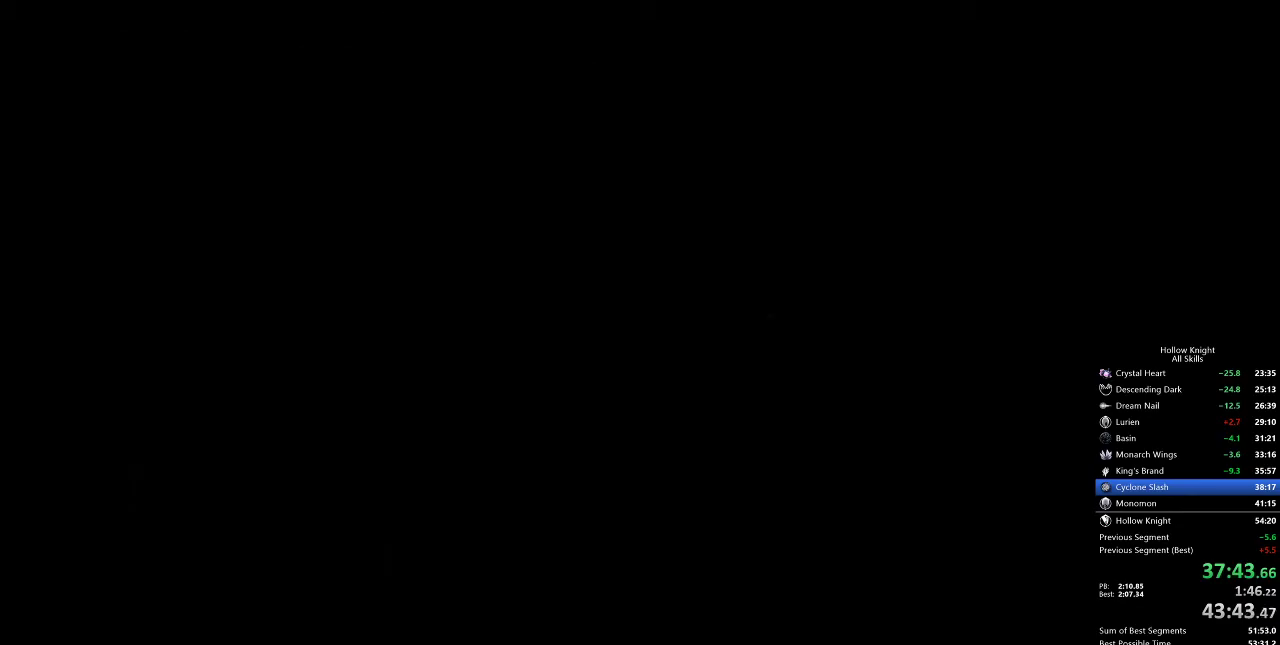
{"keys": ["nail", "right"], "events": []}
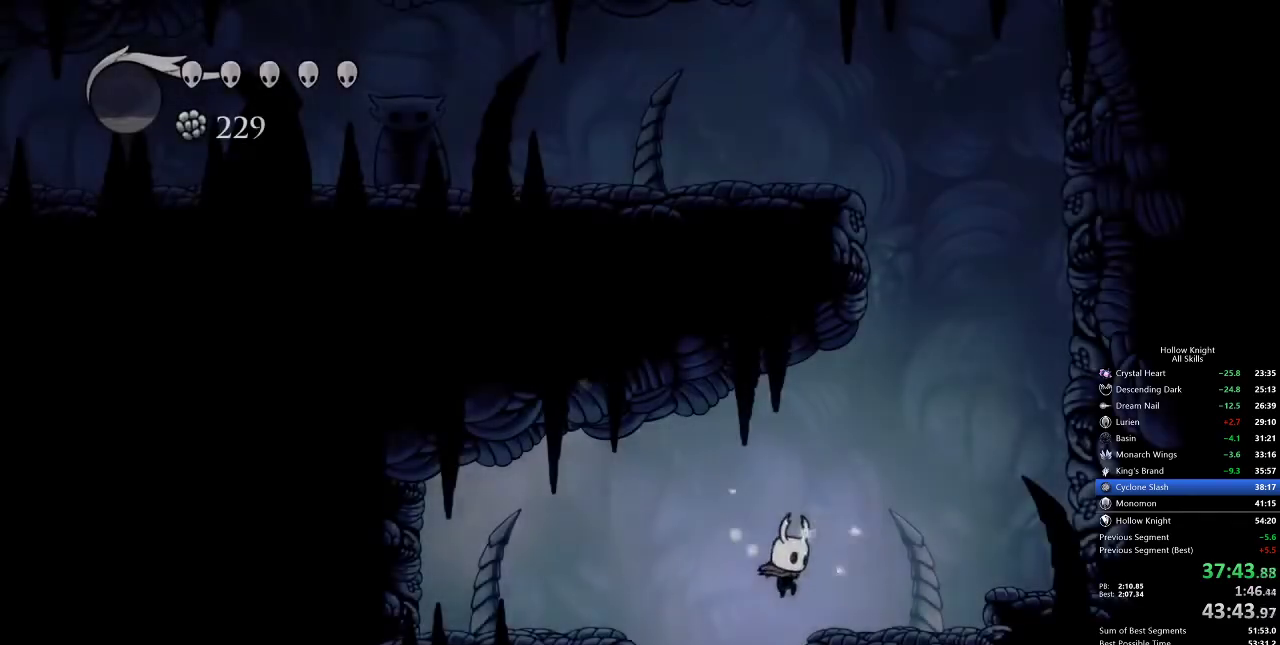
{"keys": ["jump", "nail"], "events": [[383, "jump", "down"], [483, "right", "up"]]}
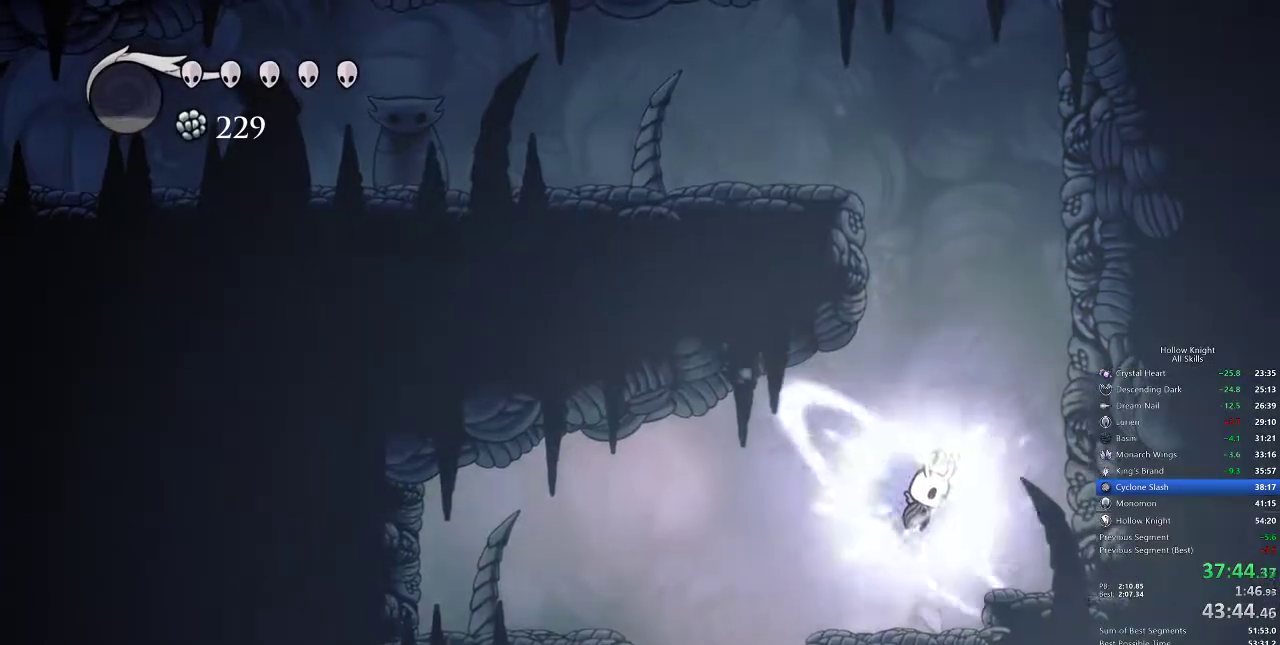
{"keys": ["jump", "left", "nail"], "events": [[150, "jump", "up"], [183, "jump", "down"], [433, "left", "down"]]}
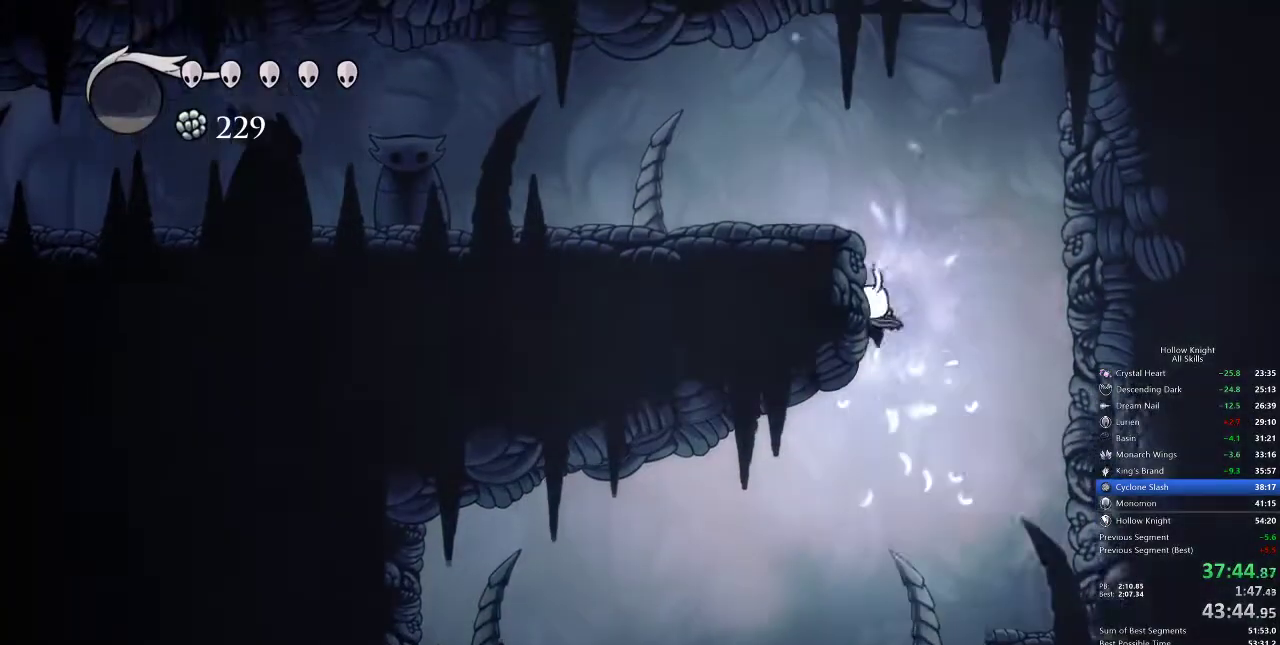
{"keys": ["left", "nail"], "events": [[83, "jump", "up"], [117, "jump", "down"], [367, "dash", "down"], [400, "jump", "up"], [483, "dash", "up"]]}
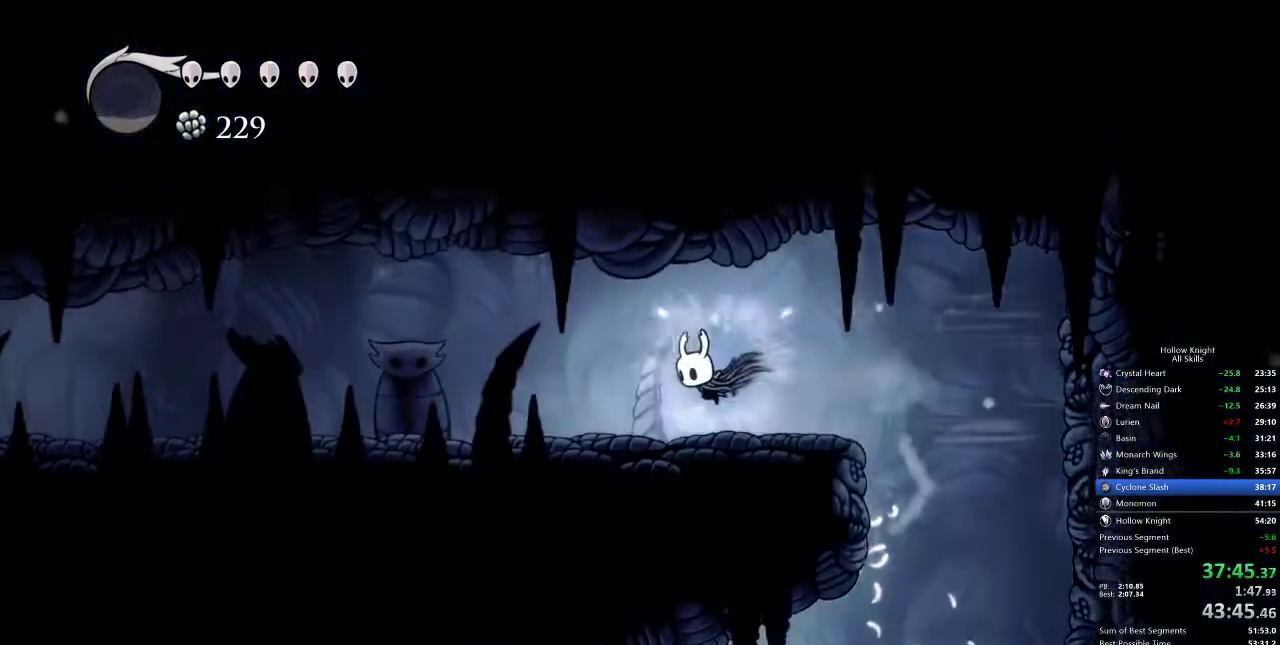
{"keys": ["dash", "left", "nail"], "events": [[400, "dash", "down"]]}